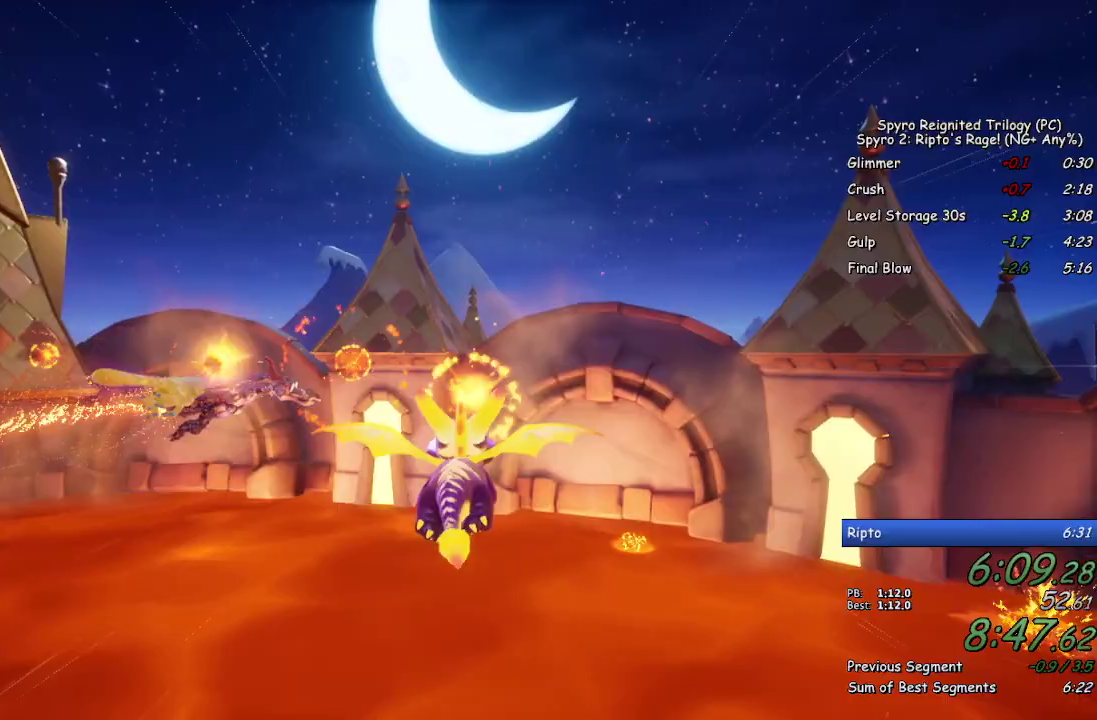
Gameplay with a controller (PlayStation layout); each line is a JSON object with the inputs held at the frame after it. "events" lists button and stick changes between this image and that frame as [ms after this image, input, new state], when the widget could be followed in between. Not read: CROSS.
{"buttons": [], "left_stick": "right", "right_stick": "center", "events": [[17, "CIRCLE", "down"], [50, "left_stick", "up"], [100, "CIRCLE", "up"], [100, "left_stick", "center"], [150, "CIRCLE", "down"], [217, "CIRCLE", "up"], [317, "CIRCLE", "down"], [367, "CIRCLE", "up"], [433, "CIRCLE", "down"], [450, "left_stick", "right"], [500, "CIRCLE", "up"]]}
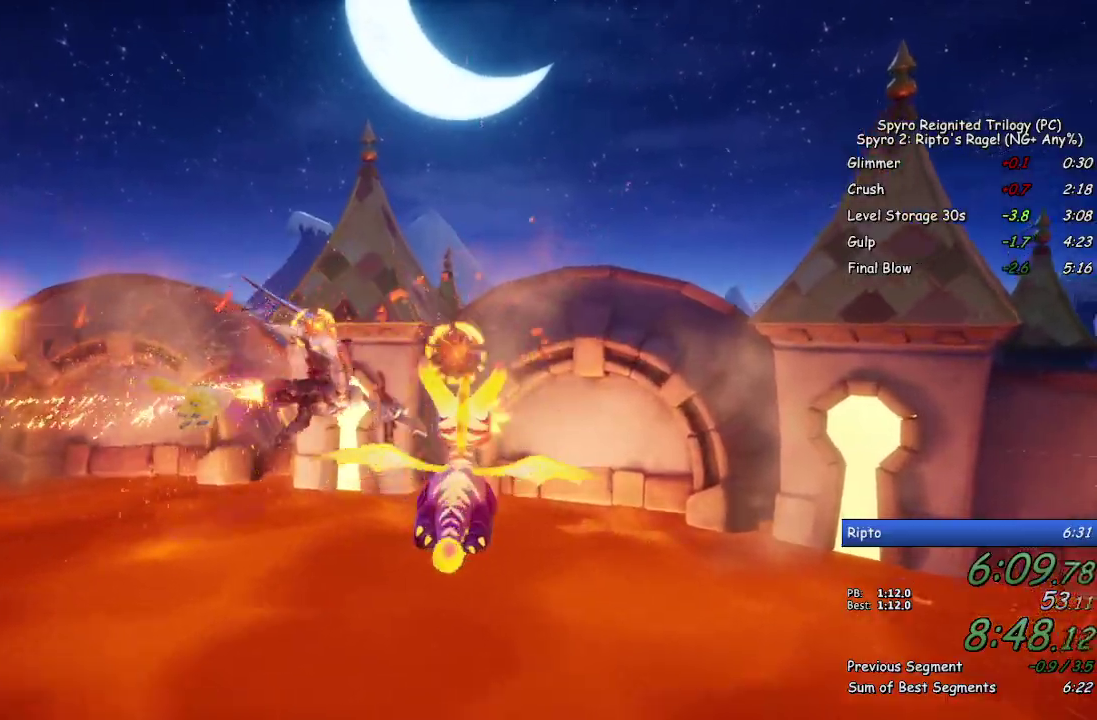
{"buttons": ["CIRCLE"], "left_stick": "center", "right_stick": "center", "events": [[67, "CIRCLE", "down"], [67, "left_stick", "center"], [150, "CIRCLE", "up"], [217, "CIRCLE", "down"], [267, "left_stick", "down-right"], [300, "CIRCLE", "up"], [350, "CIRCLE", "down"], [350, "left_stick", "center"], [417, "CIRCLE", "up"], [483, "CIRCLE", "down"]]}
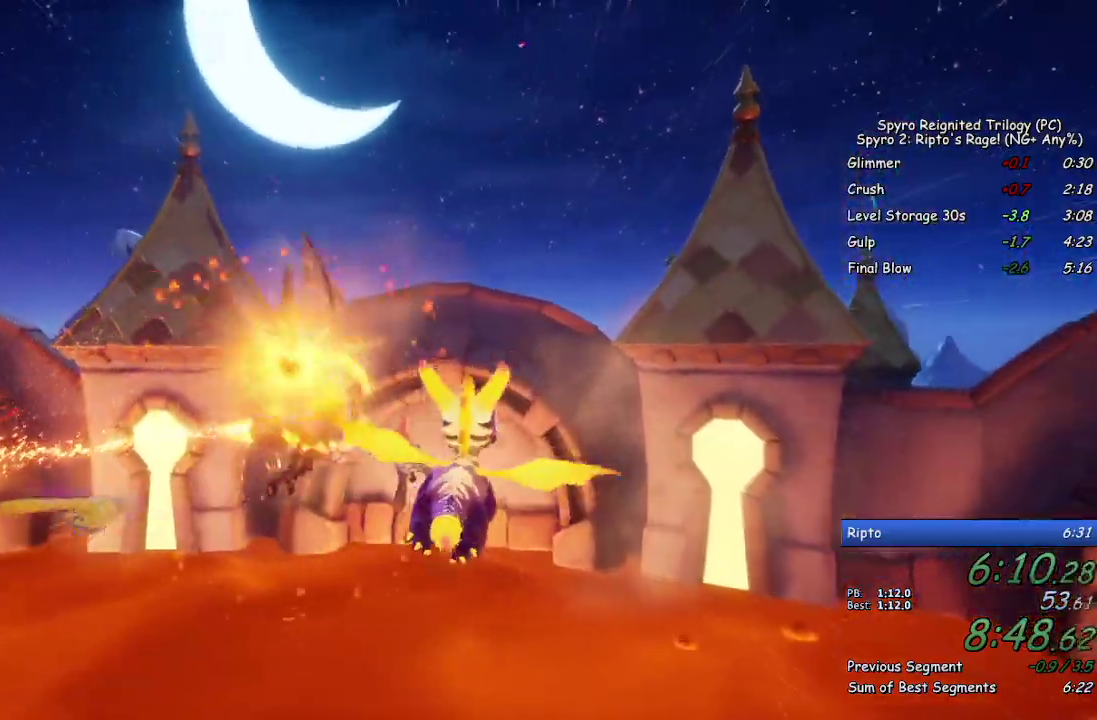
{"buttons": ["CIRCLE"], "left_stick": "center", "right_stick": "center", "events": [[50, "CIRCLE", "up"], [100, "left_stick", "right"], [117, "CIRCLE", "down"], [183, "CIRCLE", "up"], [200, "left_stick", "center"], [250, "CIRCLE", "down"], [300, "CIRCLE", "up"], [367, "CIRCLE", "down"], [367, "left_stick", "right"], [433, "CIRCLE", "up"], [483, "left_stick", "center"], [500, "CIRCLE", "down"]]}
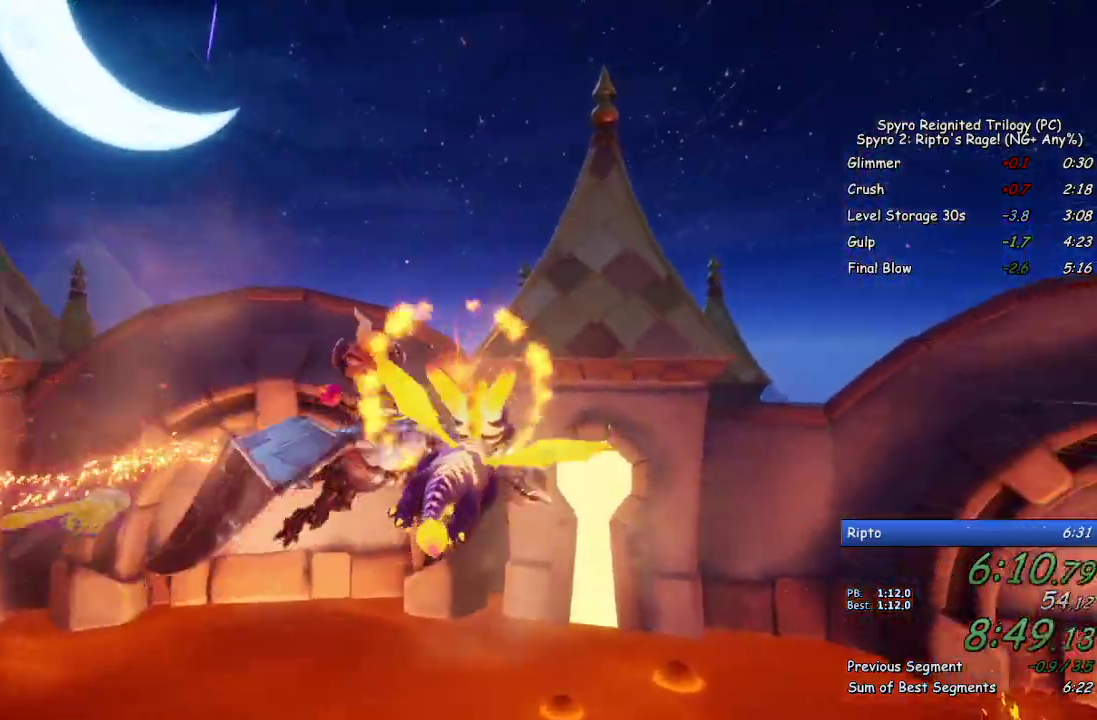
{"buttons": [], "left_stick": "right", "right_stick": "center", "events": [[67, "CIRCLE", "up"], [133, "CIRCLE", "down"], [200, "CIRCLE", "up"], [250, "CIRCLE", "down"], [300, "left_stick", "right"], [333, "CIRCLE", "up"], [383, "CIRCLE", "down"], [450, "CIRCLE", "up"]]}
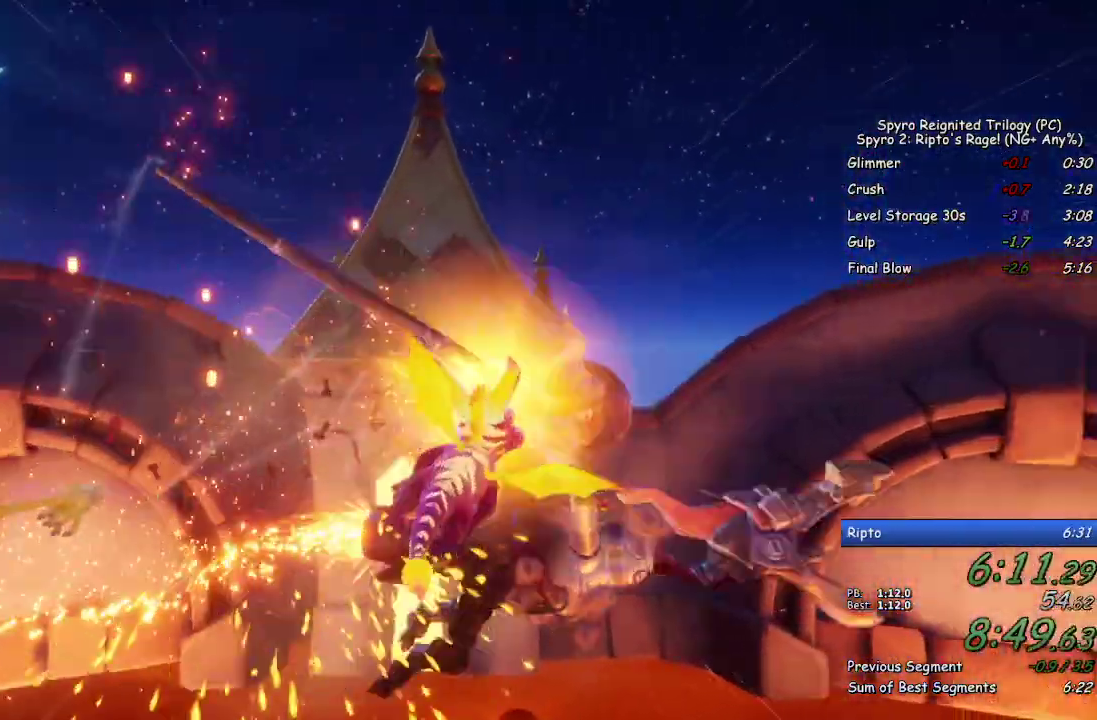
{"buttons": [], "left_stick": "right", "right_stick": "center", "events": []}
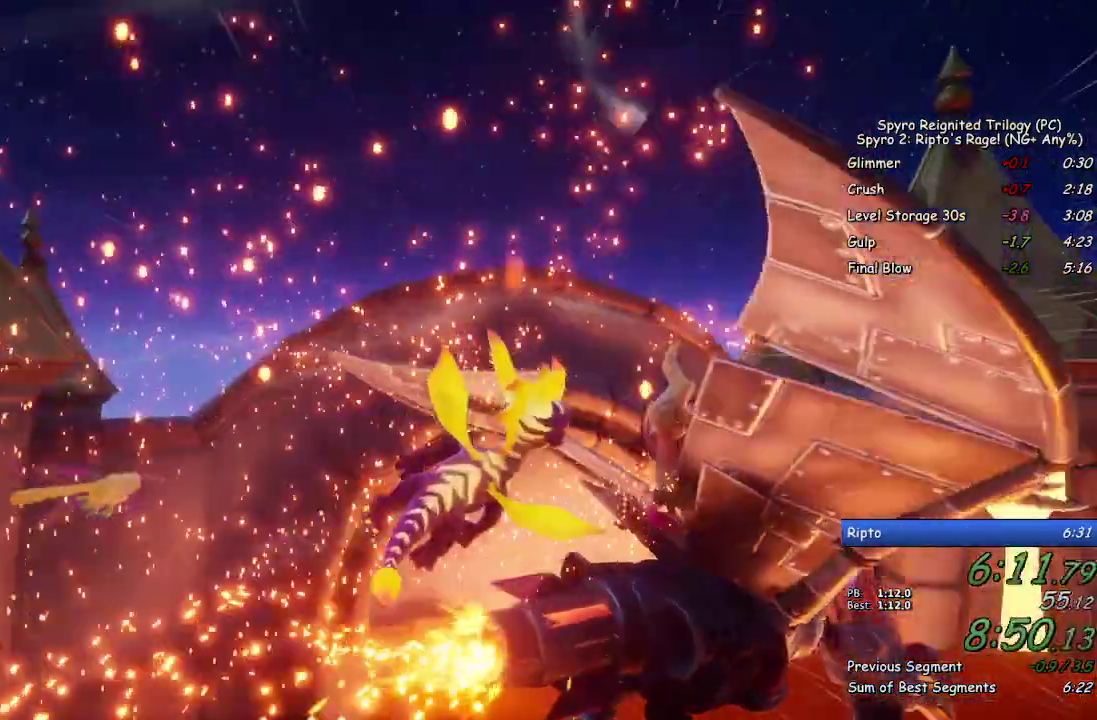
{"buttons": [], "left_stick": "right", "right_stick": "center", "events": [[400, "left_stick", "center"], [483, "left_stick", "right"]]}
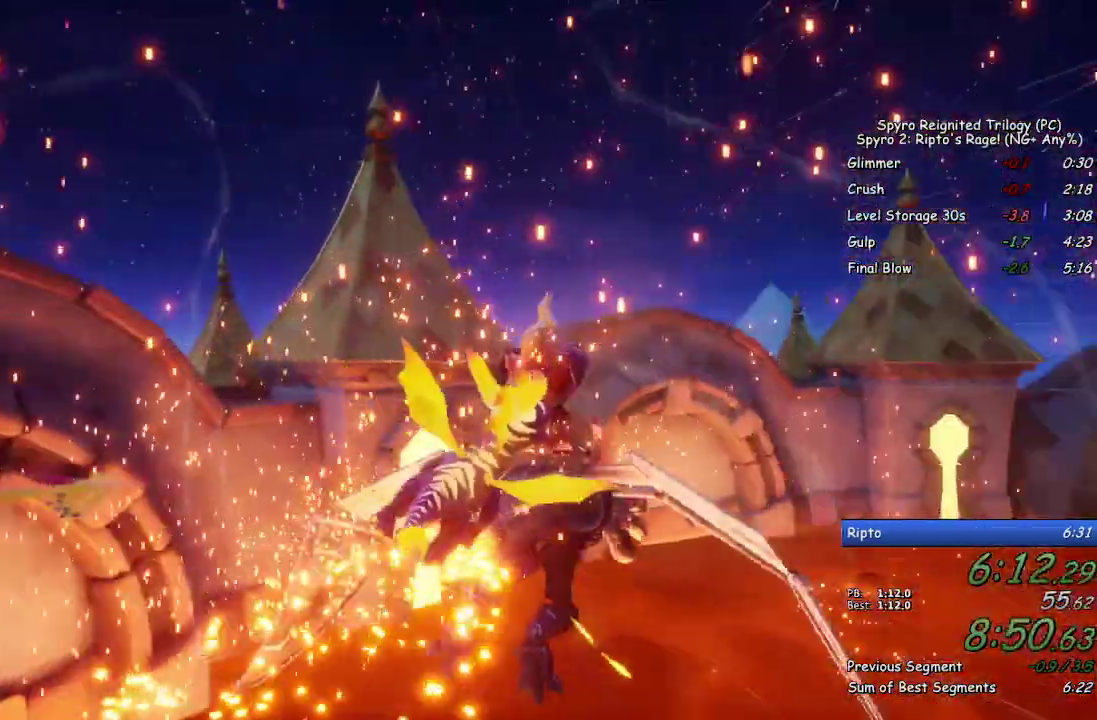
{"buttons": [], "left_stick": "center", "right_stick": "center", "events": [[150, "left_stick", "up-right"], [267, "CIRCLE", "down"], [283, "left_stick", "center"], [350, "CIRCLE", "up"]]}
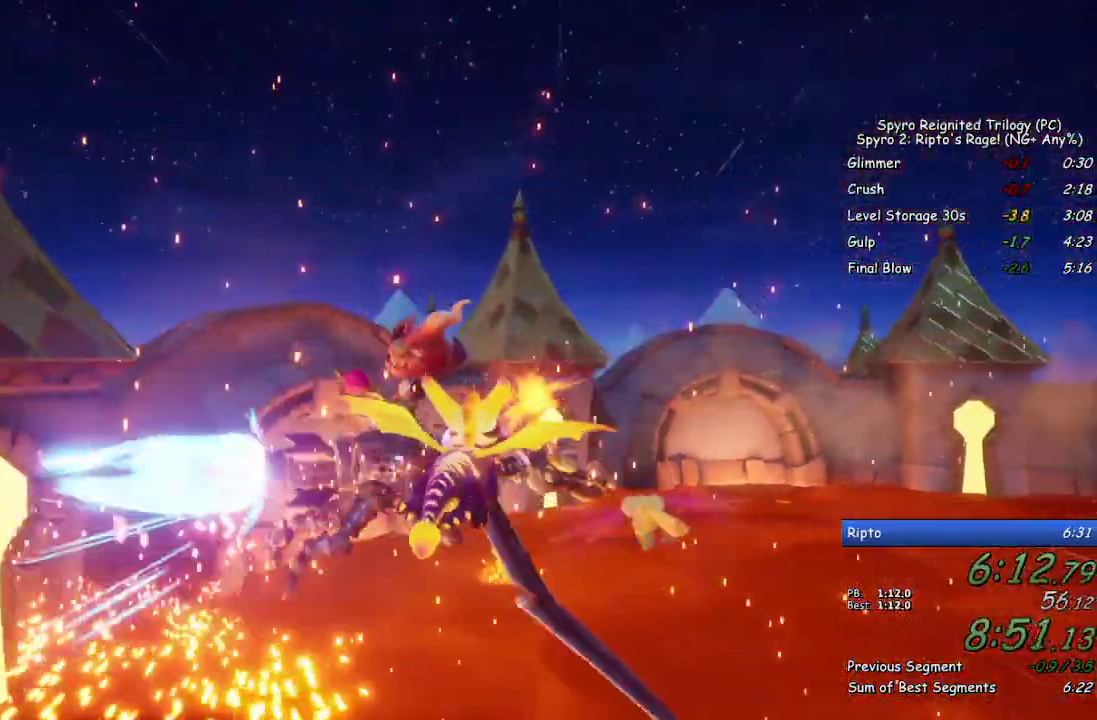
{"buttons": [], "left_stick": "right", "right_stick": "center", "events": [[183, "left_stick", "right"], [317, "right_stick", "up-left"], [350, "left_stick", "center"], [400, "left_stick", "right"], [467, "right_stick", "center"]]}
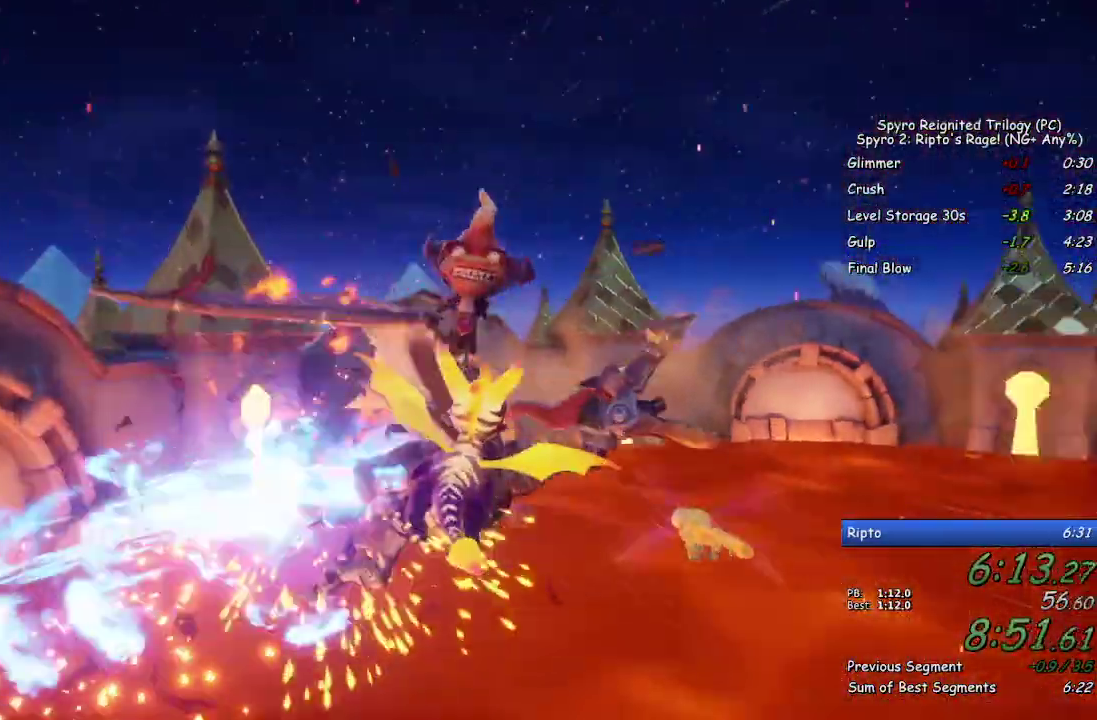
{"buttons": [], "left_stick": "right", "right_stick": "right", "events": [[83, "right_stick", "right"], [167, "left_stick", "up-right"], [333, "left_stick", "right"]]}
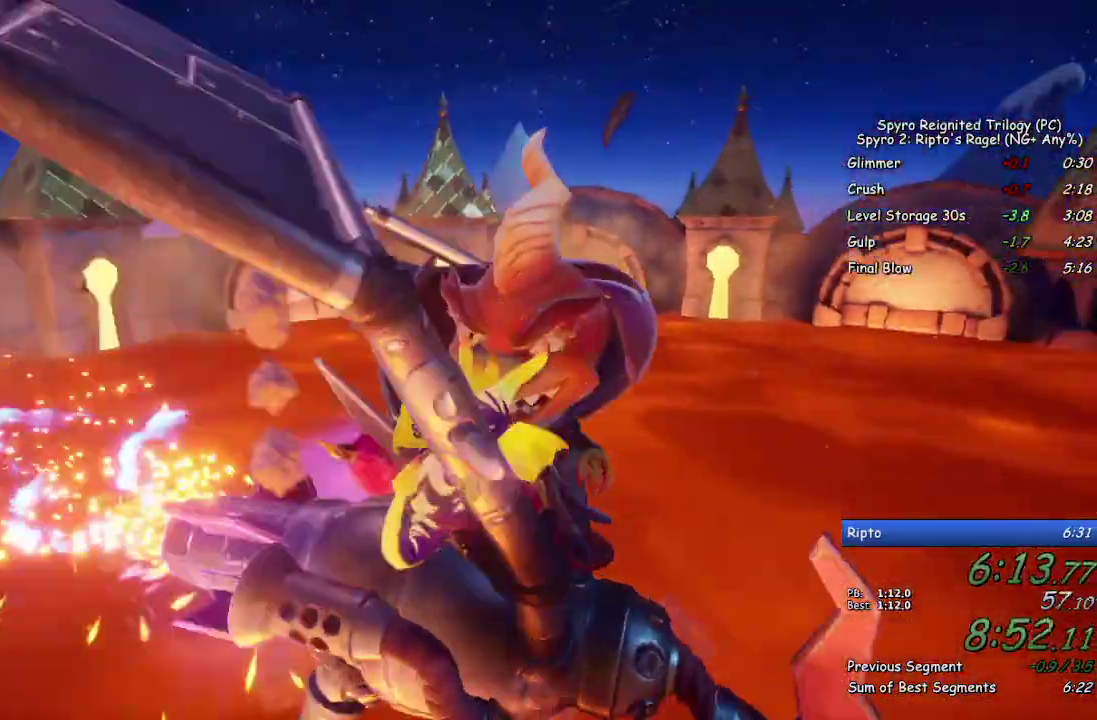
{"buttons": [], "left_stick": "right", "right_stick": "center", "events": [[150, "left_stick", "center"], [283, "left_stick", "up-right"], [367, "right_stick", "center"], [383, "left_stick", "center"], [467, "left_stick", "right"]]}
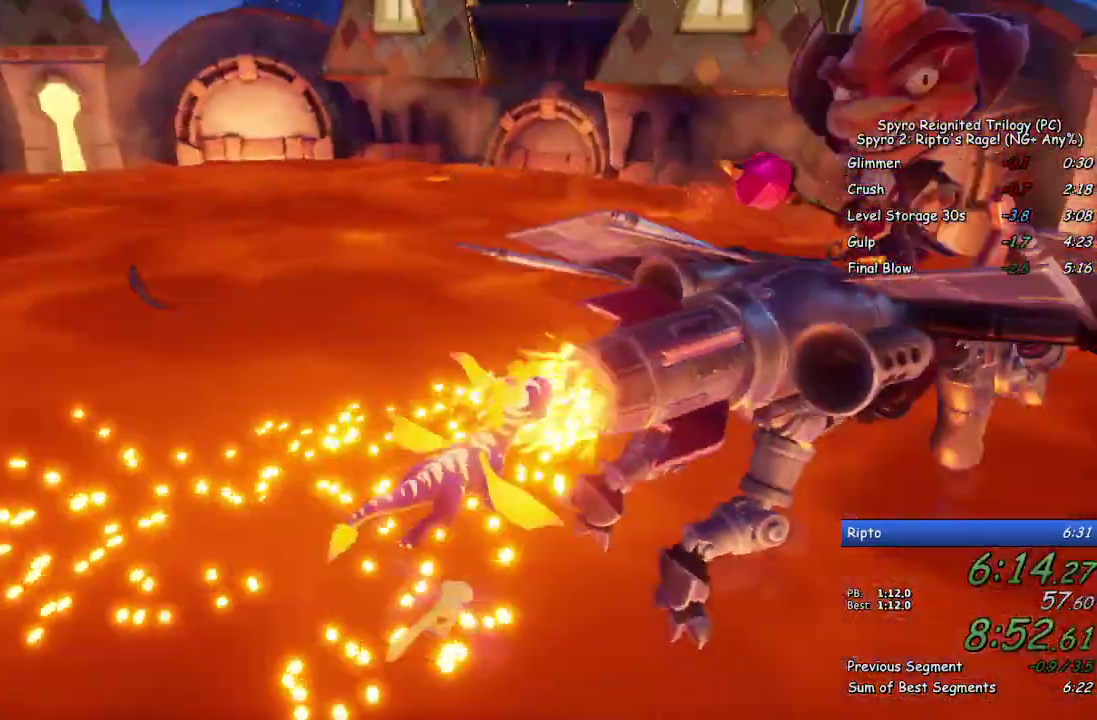
{"buttons": ["CIRCLE"], "left_stick": "down-right", "right_stick": "center", "events": [[117, "left_stick", "center"], [217, "CIRCLE", "down"], [283, "CIRCLE", "up"], [333, "CIRCLE", "down"], [400, "CIRCLE", "up"], [467, "CIRCLE", "down"], [483, "left_stick", "down-right"]]}
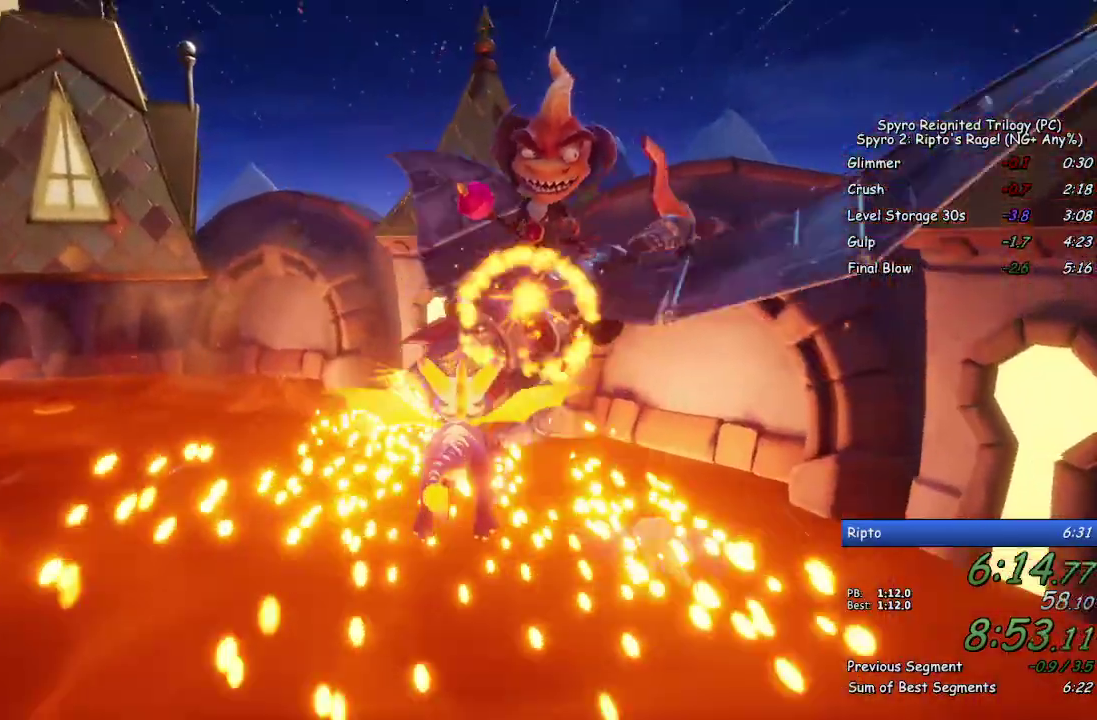
{"buttons": [], "left_stick": "center", "right_stick": "down", "events": [[33, "CIRCLE", "up"], [67, "left_stick", "center"], [100, "CIRCLE", "down"], [183, "CIRCLE", "up"], [350, "right_stick", "down"], [417, "left_stick", "down-left"], [483, "left_stick", "center"]]}
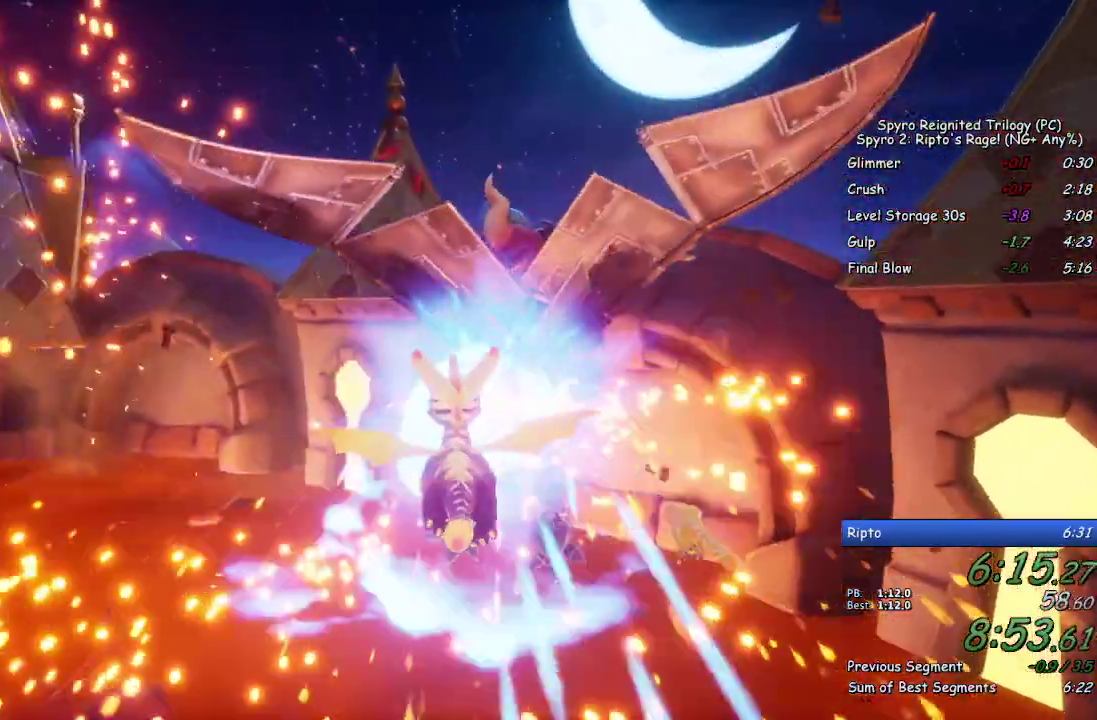
{"buttons": ["TRIANGLE"], "left_stick": "center", "right_stick": "center", "events": [[33, "right_stick", "center"], [433, "TRIANGLE", "down"]]}
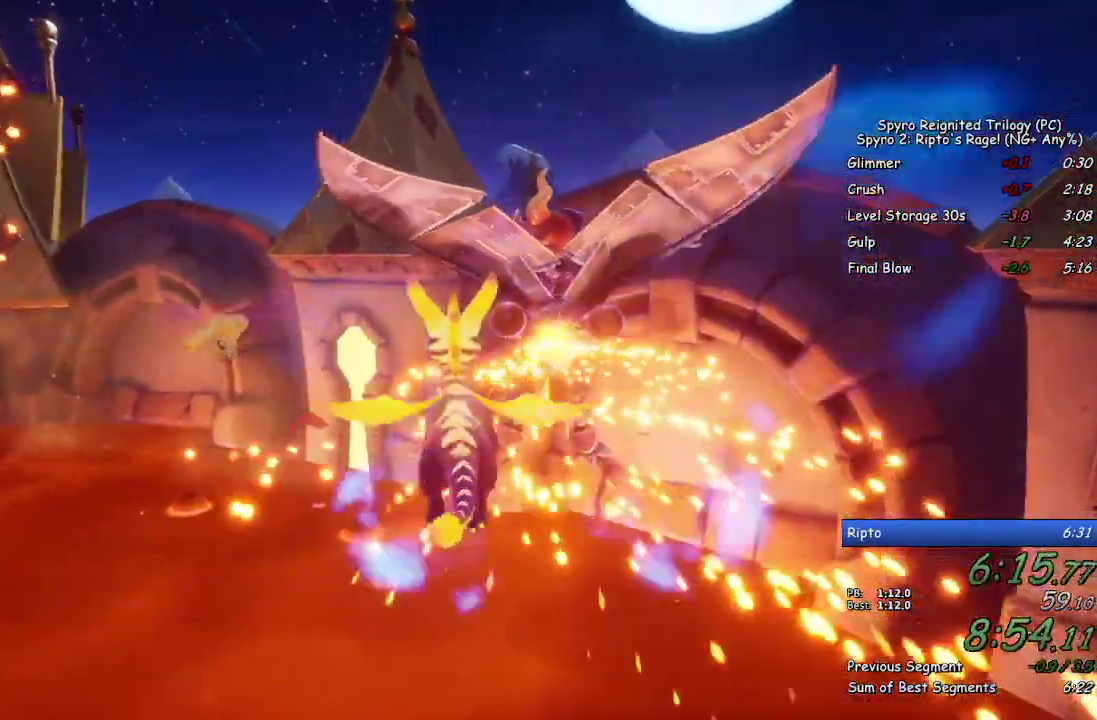
{"buttons": [], "left_stick": "center", "right_stick": "center", "events": [[17, "TRIANGLE", "up"]]}
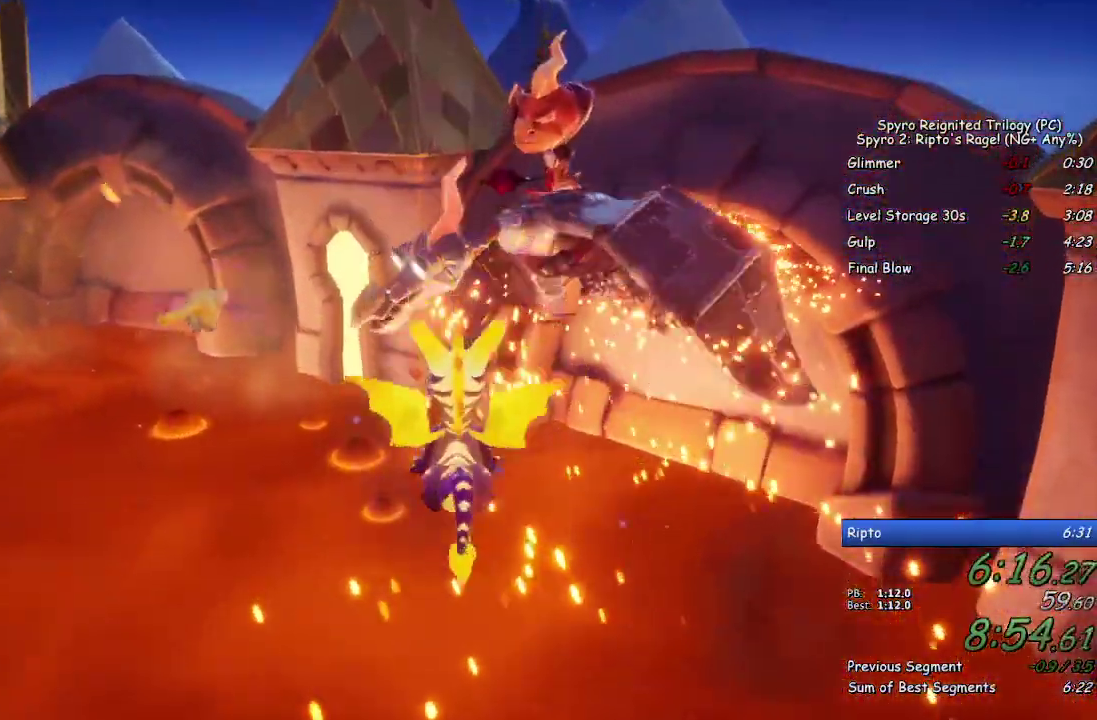
{"buttons": [], "left_stick": "center", "right_stick": "center", "events": [[67, "CIRCLE", "down"], [133, "CIRCLE", "up"], [183, "CIRCLE", "down"], [267, "CIRCLE", "up"]]}
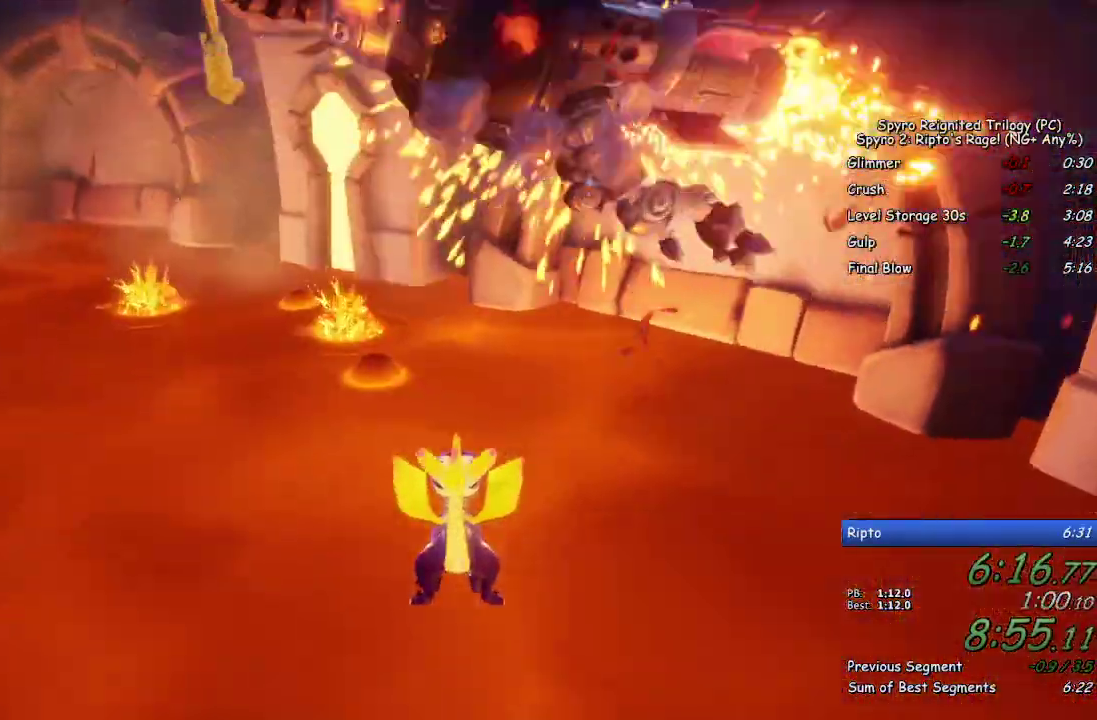
{"buttons": [], "left_stick": "left", "right_stick": "center", "events": [[100, "right_stick", "left"], [117, "left_stick", "down-left"], [383, "right_stick", "center"], [400, "left_stick", "left"]]}
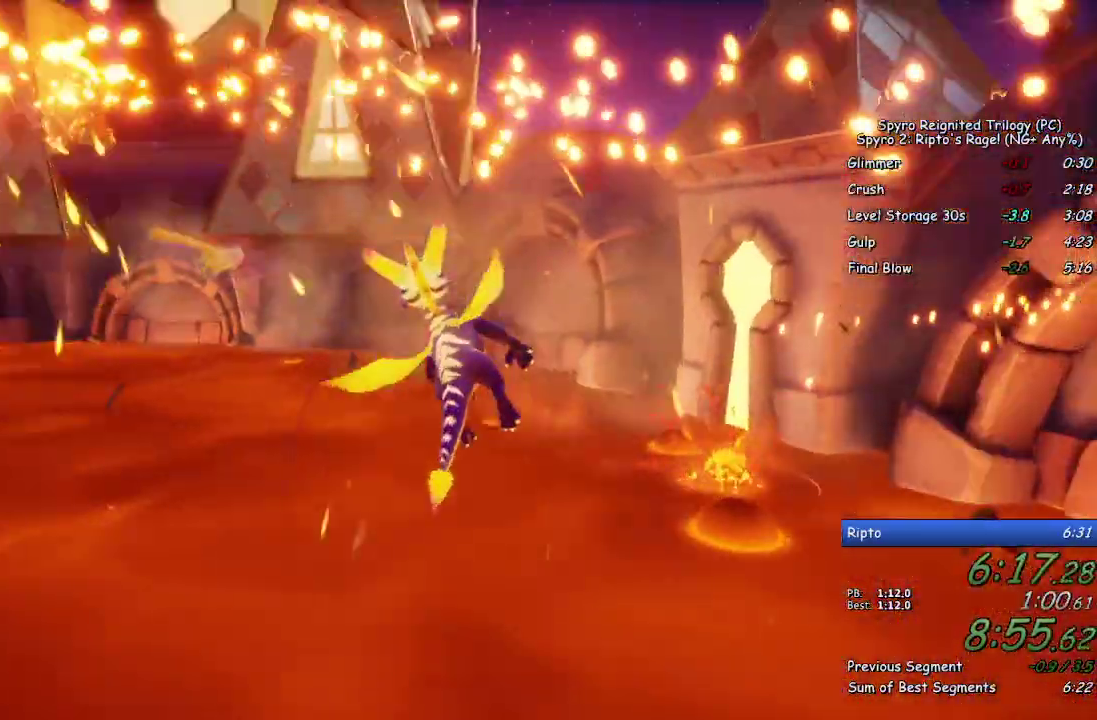
{"buttons": [], "left_stick": "up-left", "right_stick": "center", "events": [[17, "right_stick", "left"], [417, "right_stick", "center"], [433, "left_stick", "up-left"]]}
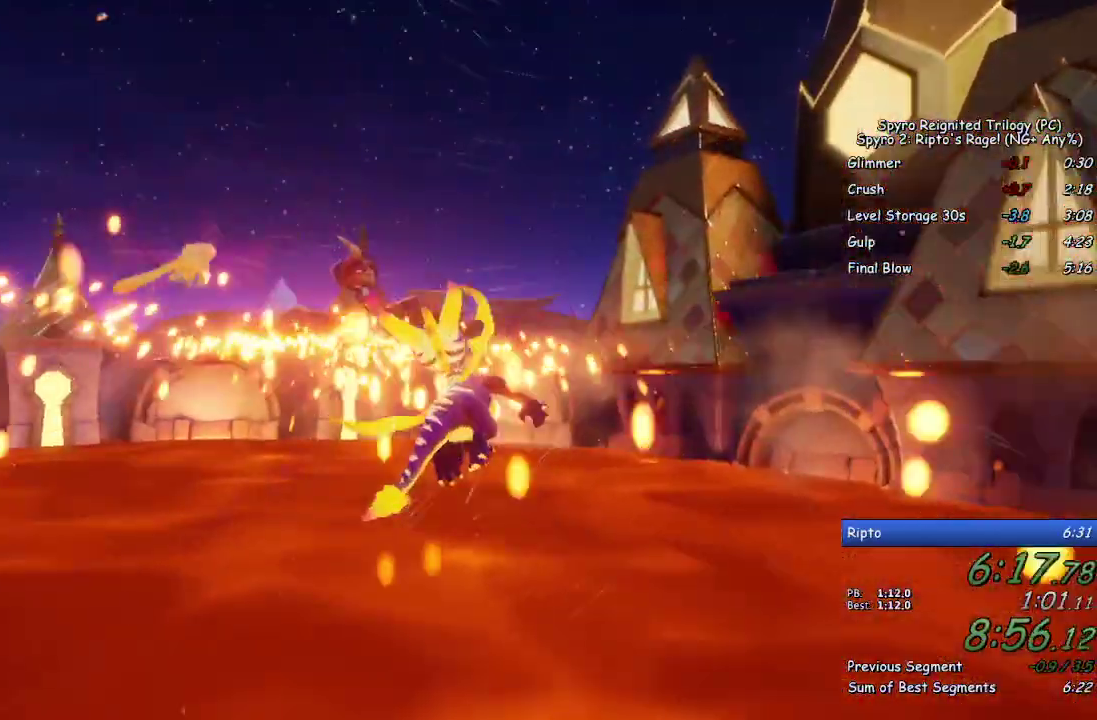
{"buttons": [], "left_stick": "up", "right_stick": "center", "events": [[33, "left_stick", "left"], [83, "left_stick", "up-left"], [167, "left_stick", "center"], [267, "CIRCLE", "down"], [350, "CIRCLE", "up"], [400, "CIRCLE", "down"], [467, "CIRCLE", "up"], [467, "left_stick", "up"]]}
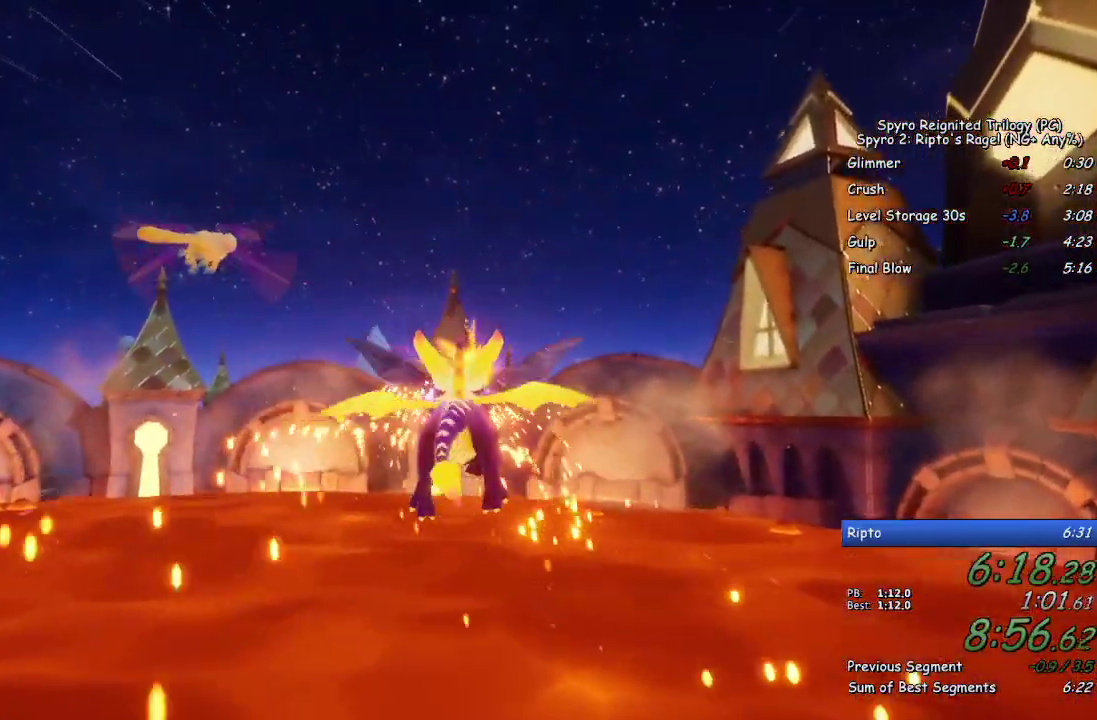
{"buttons": ["CIRCLE"], "left_stick": "center", "right_stick": "center", "events": [[17, "left_stick", "center"], [33, "CIRCLE", "down"], [100, "CIRCLE", "up"], [167, "CIRCLE", "down"], [250, "CIRCLE", "up"], [300, "CIRCLE", "down"], [367, "CIRCLE", "up"], [450, "CIRCLE", "down"]]}
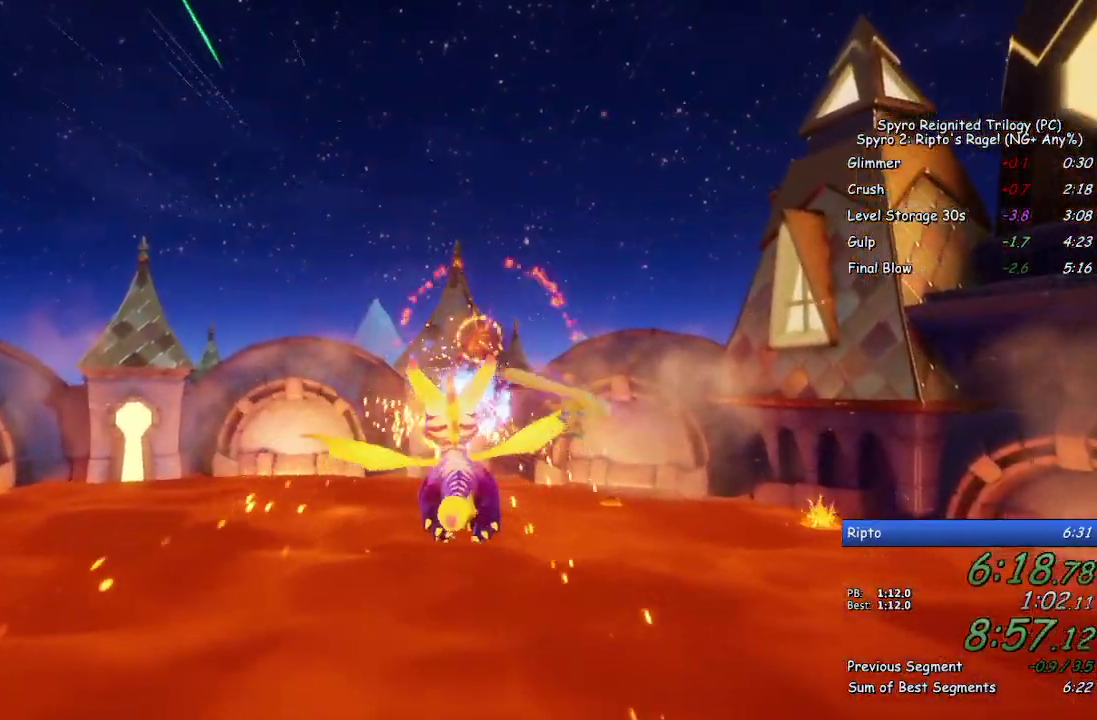
{"buttons": [], "left_stick": "center", "right_stick": "center", "events": [[17, "CIRCLE", "up"], [67, "CIRCLE", "down"], [150, "CIRCLE", "up"]]}
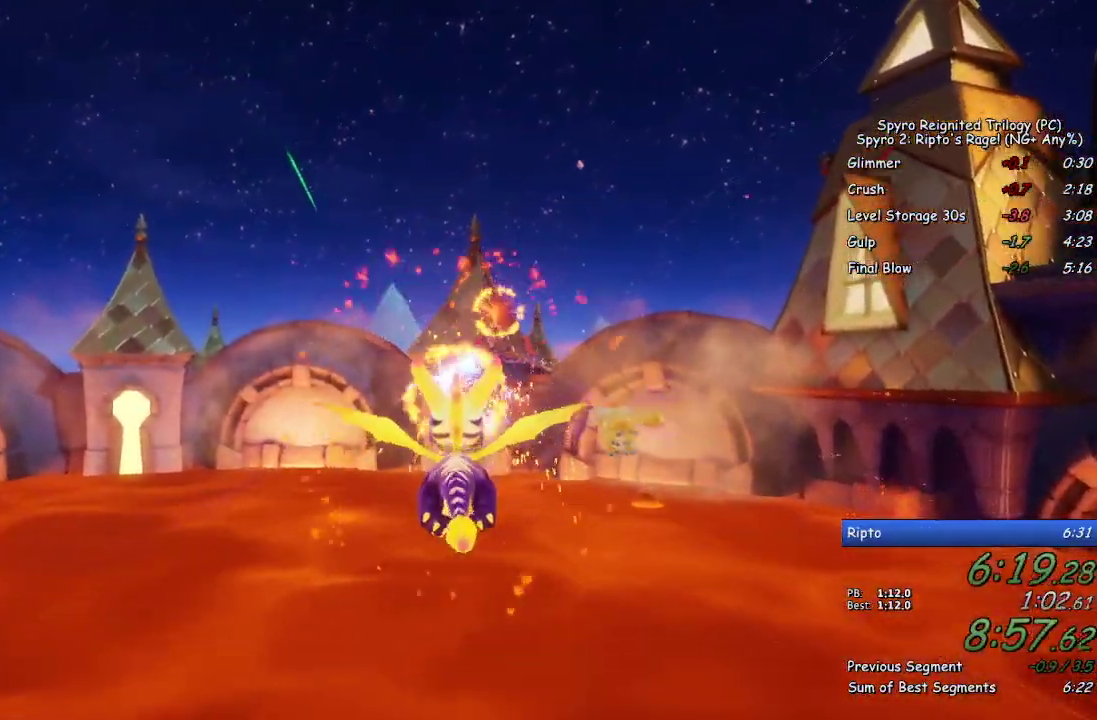
{"buttons": [], "left_stick": "down-left", "right_stick": "center", "events": [[17, "left_stick", "down"], [67, "left_stick", "center"], [500, "left_stick", "down-left"]]}
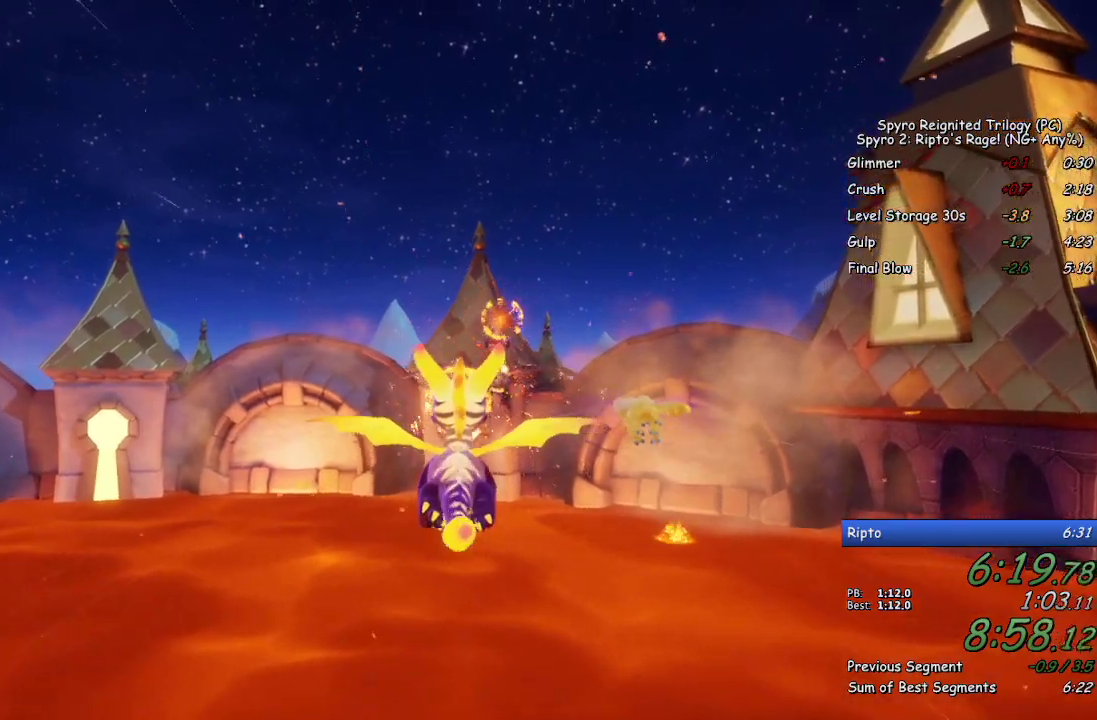
{"buttons": [], "left_stick": "down-right", "right_stick": "center", "events": [[117, "left_stick", "center"], [383, "left_stick", "down-right"]]}
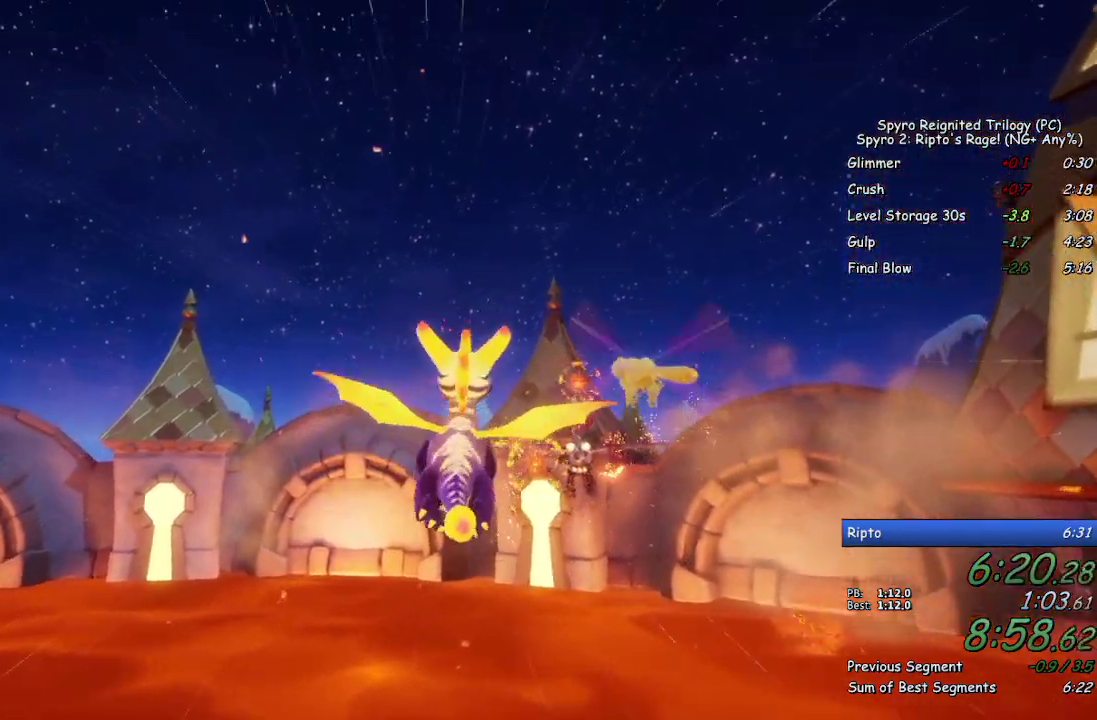
{"buttons": [], "left_stick": "center", "right_stick": "center", "events": [[17, "left_stick", "center"], [150, "right_stick", "down"], [283, "right_stick", "center"]]}
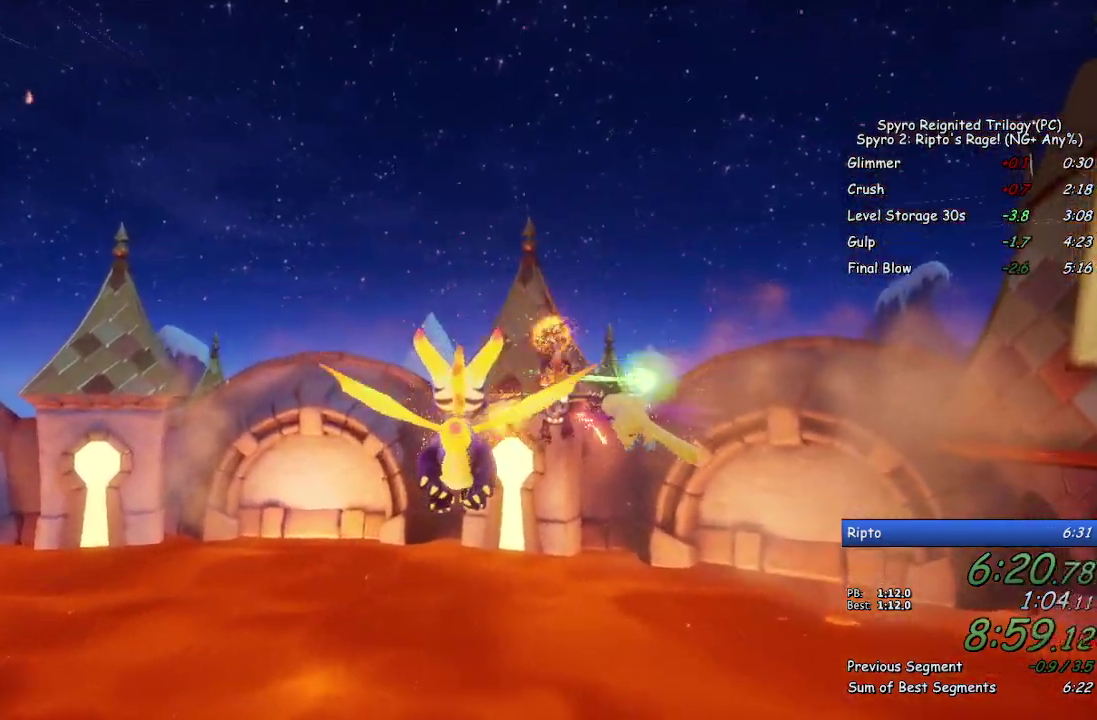
{"buttons": [], "left_stick": "right", "right_stick": "center", "events": [[150, "left_stick", "up-right"], [267, "left_stick", "center"], [367, "left_stick", "up-right"], [433, "left_stick", "right"]]}